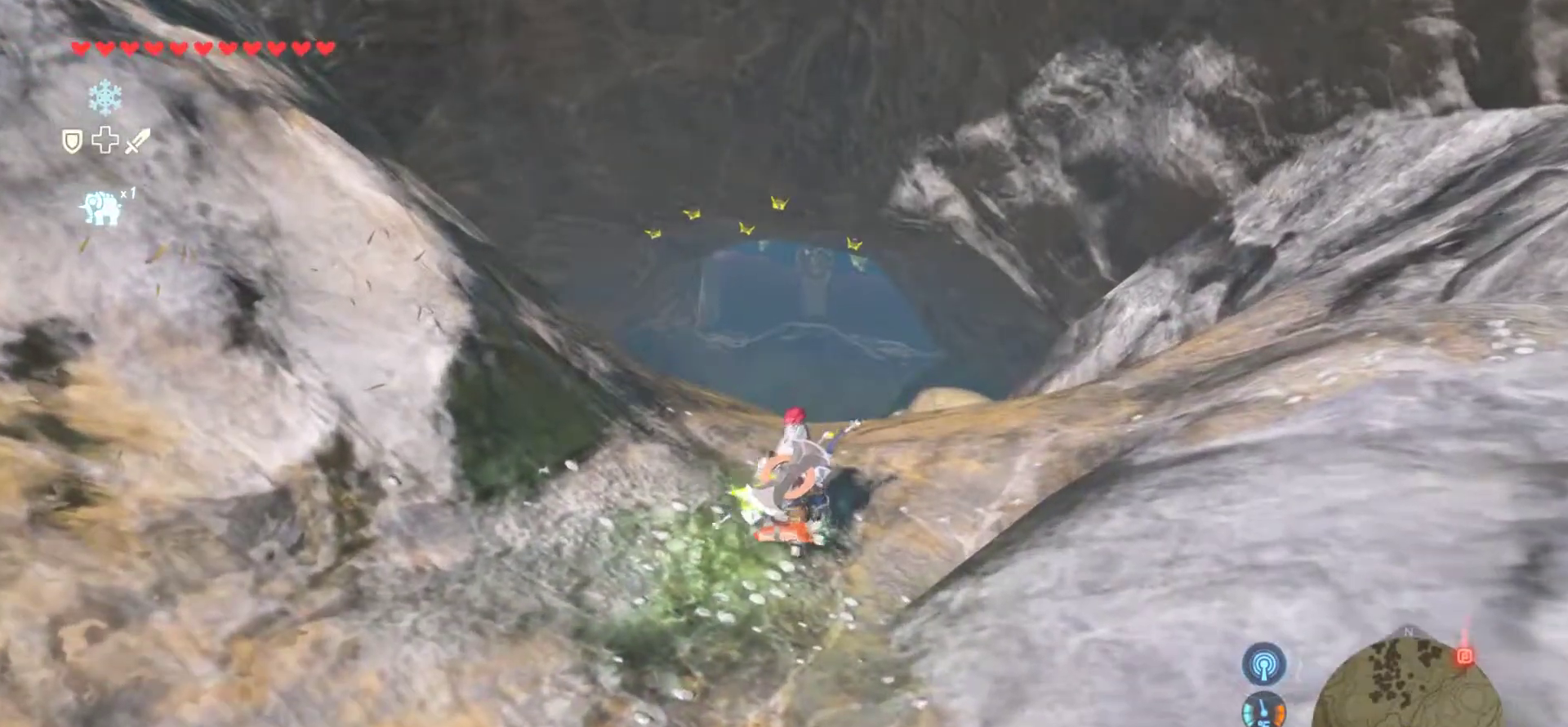
Gameplay with a controller (PlayStation layout); each line is a JSON object with the inputs held at the frame after it (dt_ms = milliseconds from this image to that frame). "events" lists button and stick changes between this image and that frame as [ms after this image, input, new state], when the widget could be followed in between. Not read: CIRCLE CROSS DPAD_UP HOME L1 L3 R3 TRIANGLE.
{"dt_ms": 500, "buttons": [], "left_stick": "center", "right_stick": "center", "events": []}
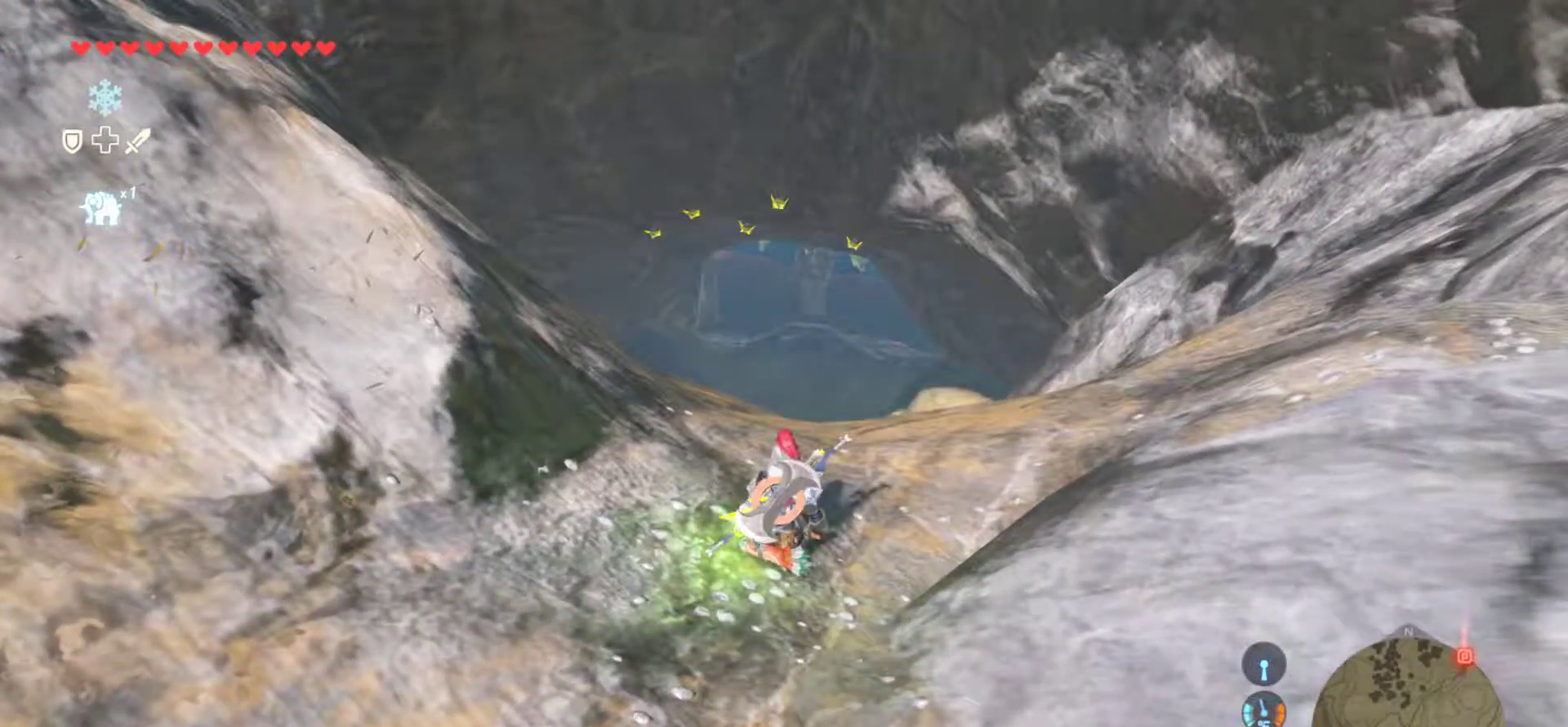
{"dt_ms": 500, "buttons": [], "left_stick": "center", "right_stick": "center", "events": []}
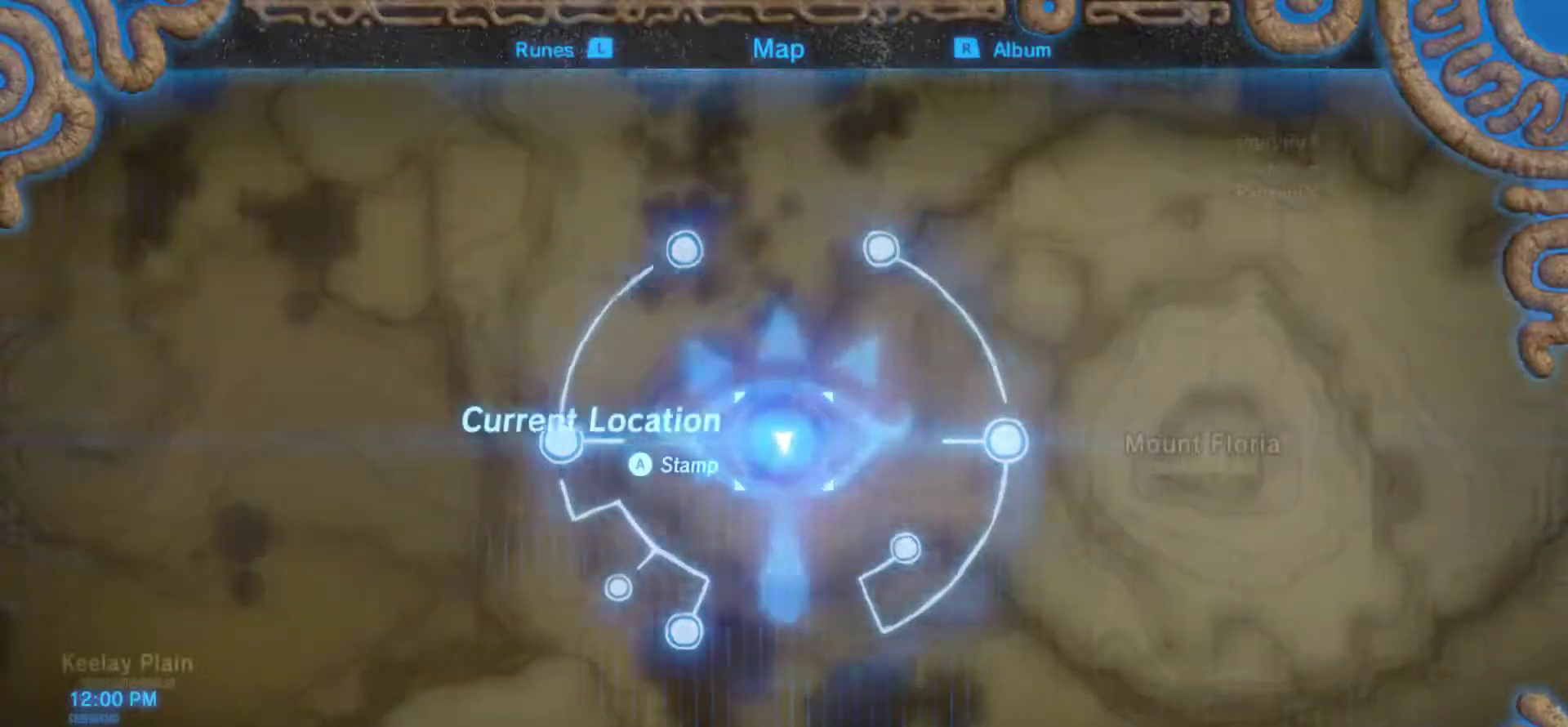
{"dt_ms": 500, "buttons": [], "left_stick": "center", "right_stick": "up", "events": [[500, "right_stick", "up"]]}
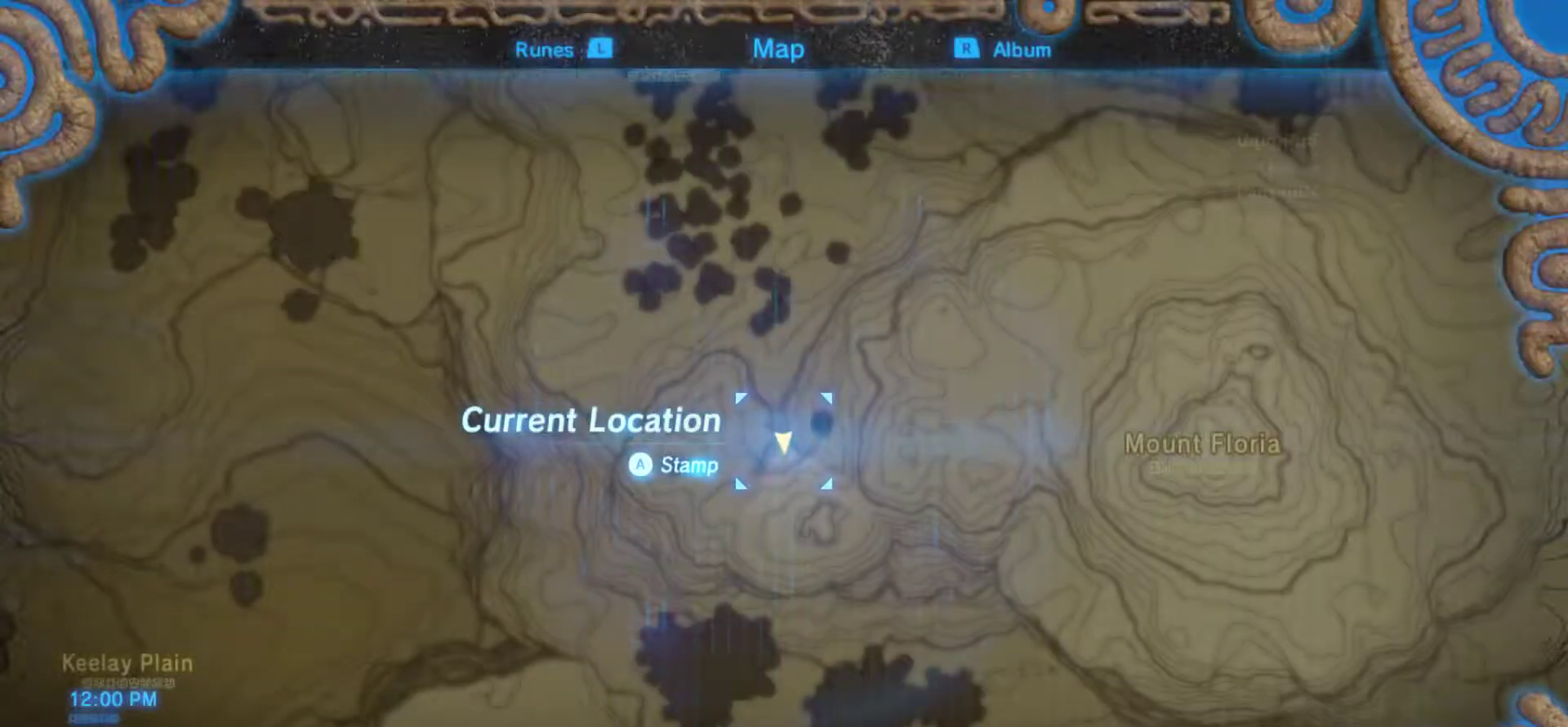
{"dt_ms": 500, "buttons": [], "left_stick": "center", "right_stick": "center", "events": [[267, "right_stick", "center"]]}
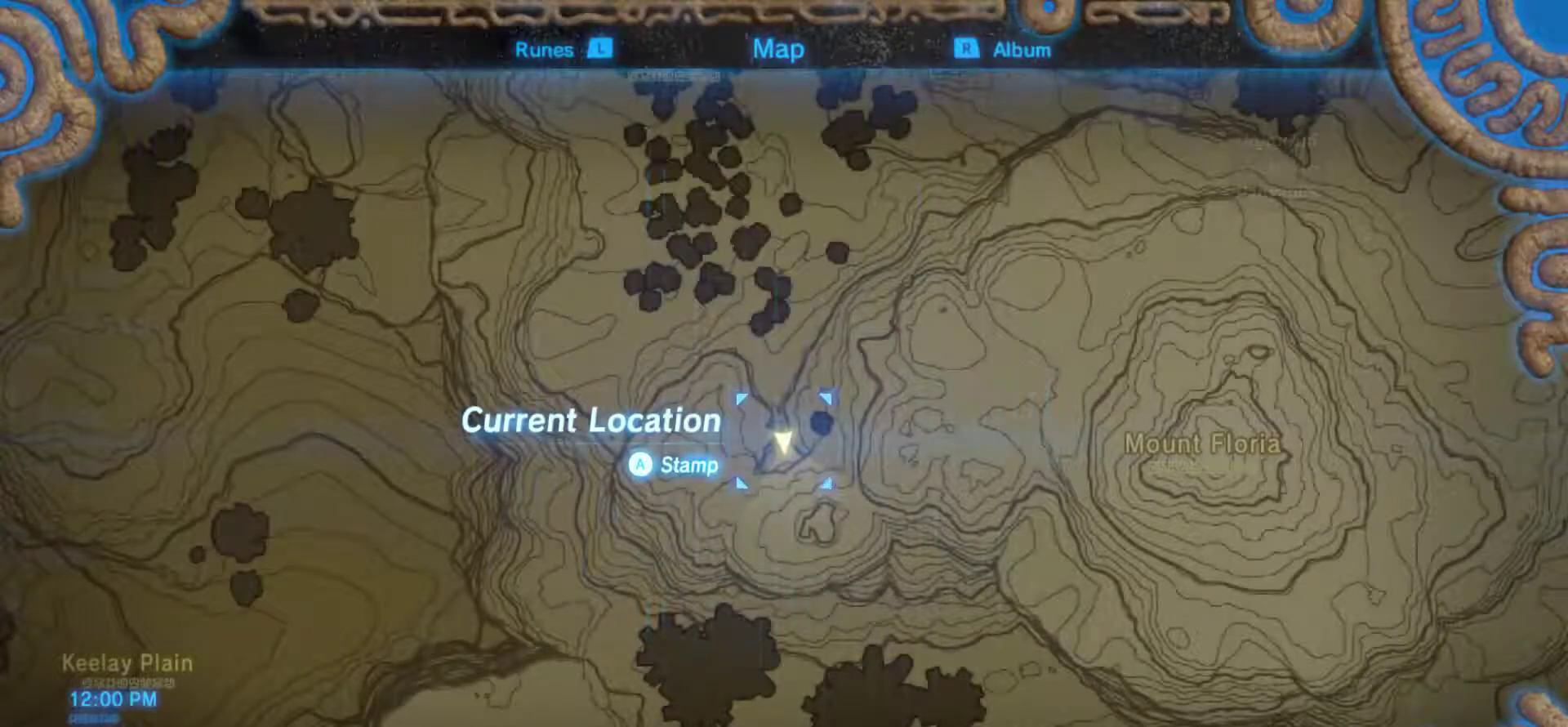
{"dt_ms": 500, "buttons": [], "left_stick": "center", "right_stick": "center", "events": []}
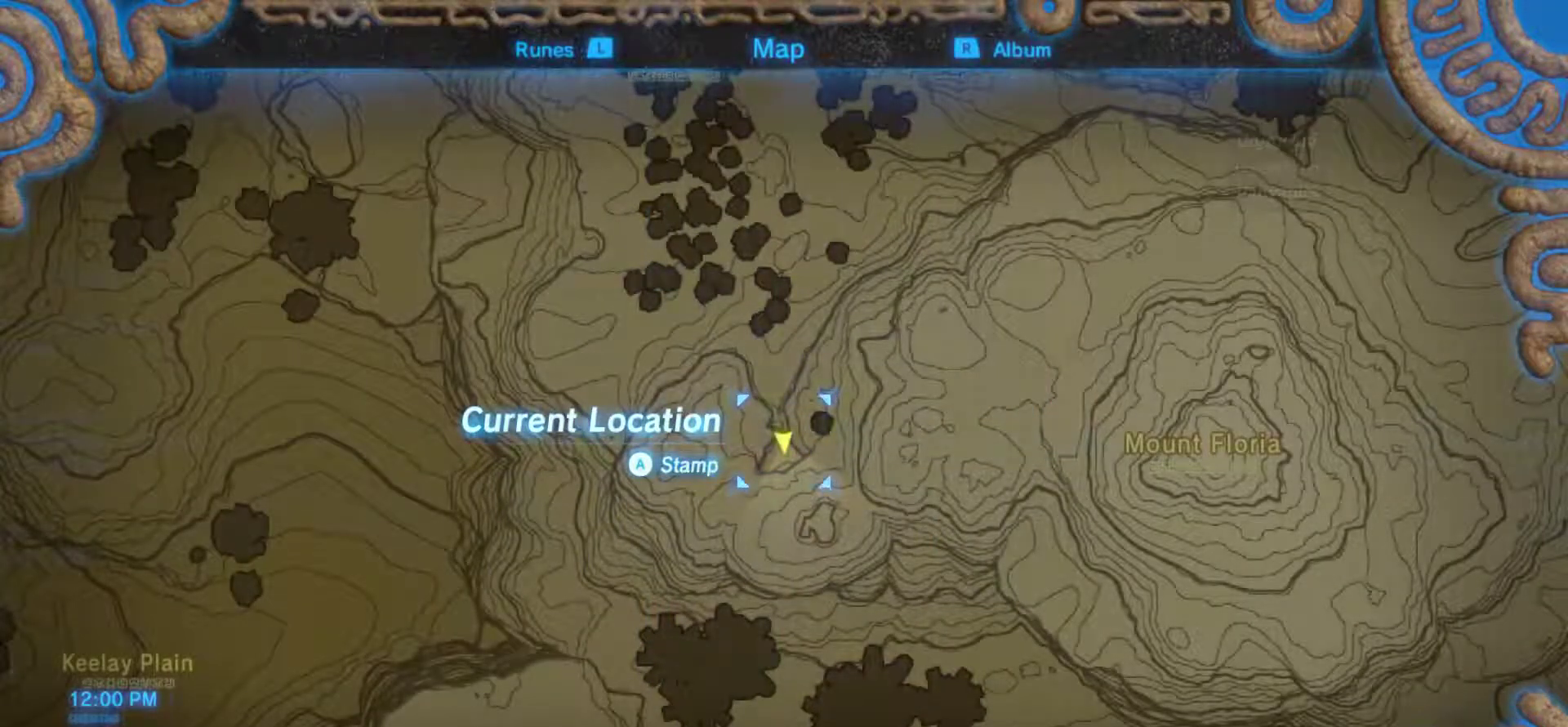
{"dt_ms": 500, "buttons": [], "left_stick": "center", "right_stick": "center", "events": []}
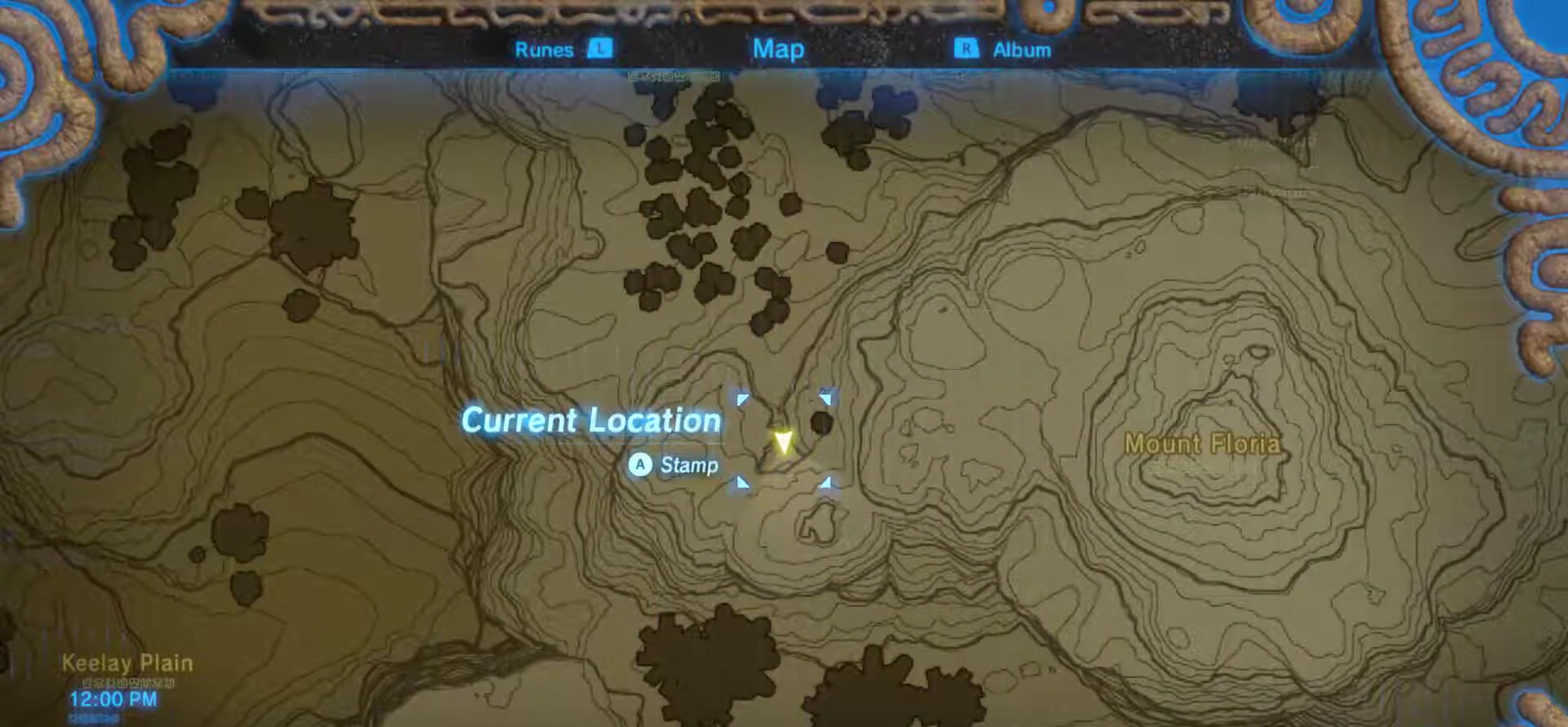
{"dt_ms": 500, "buttons": [], "left_stick": "center", "right_stick": "center", "events": [[100, "right_stick", "down"], [250, "right_stick", "center"]]}
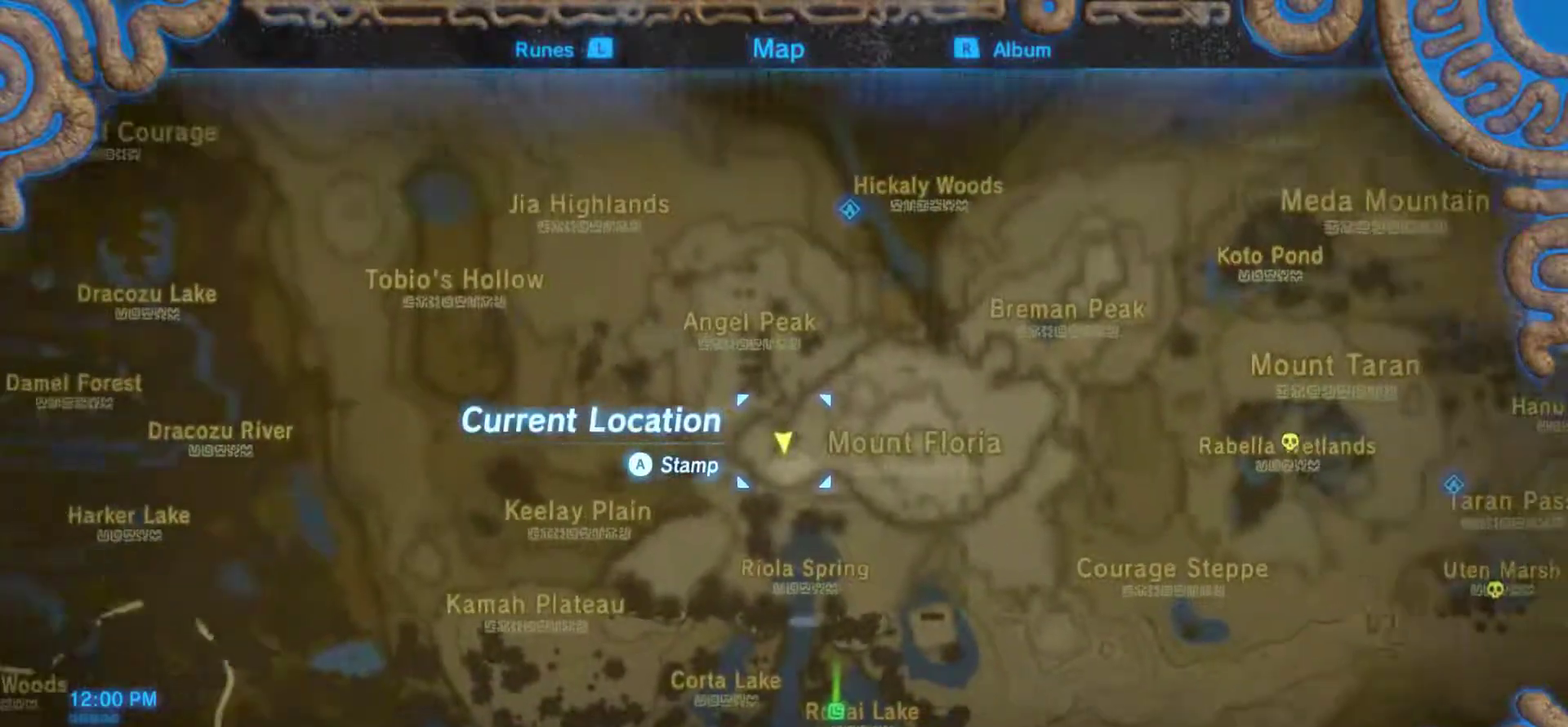
{"dt_ms": 500, "buttons": [], "left_stick": "center", "right_stick": "center", "events": []}
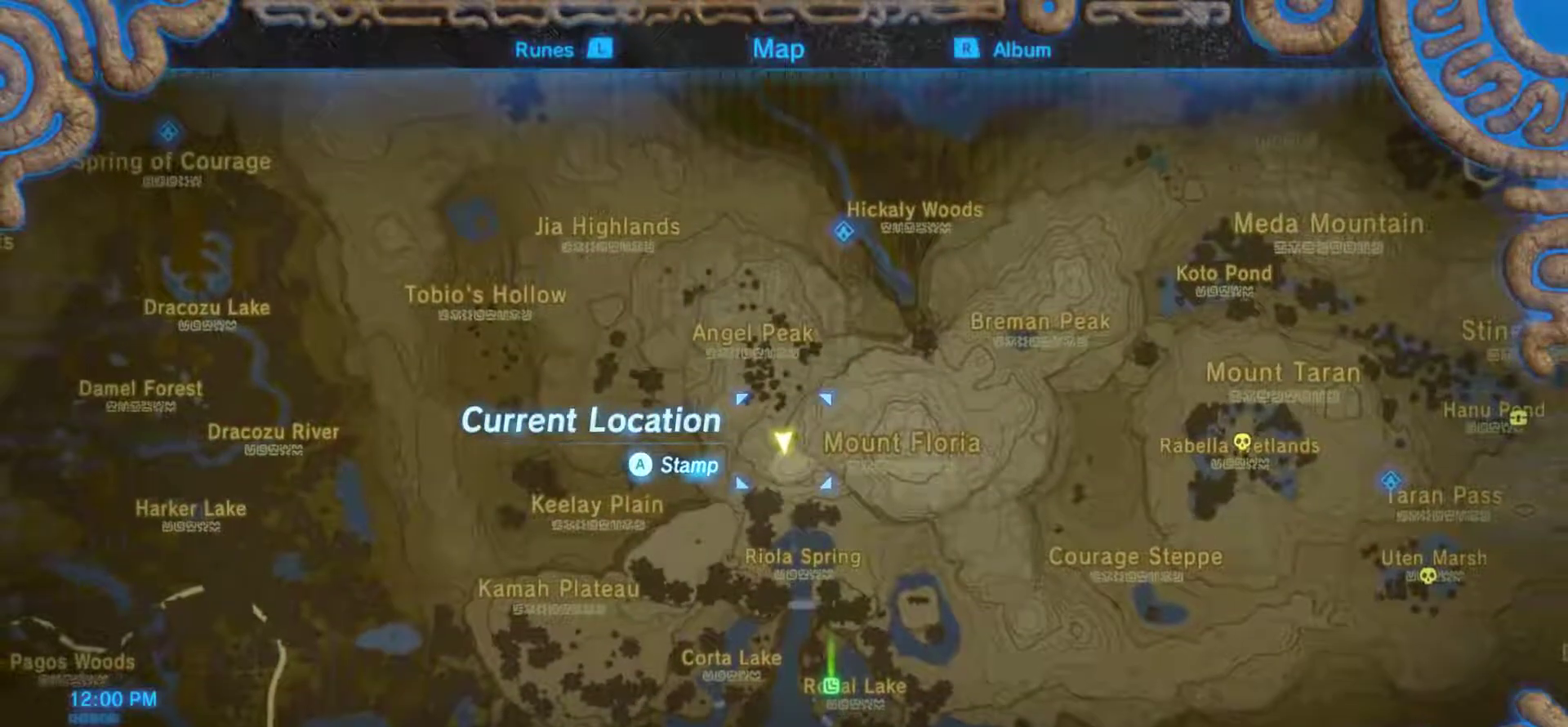
{"dt_ms": 1000, "buttons": [], "left_stick": "center", "right_stick": "center", "events": [[483, "right_stick", "down"], [700, "right_stick", "center"]]}
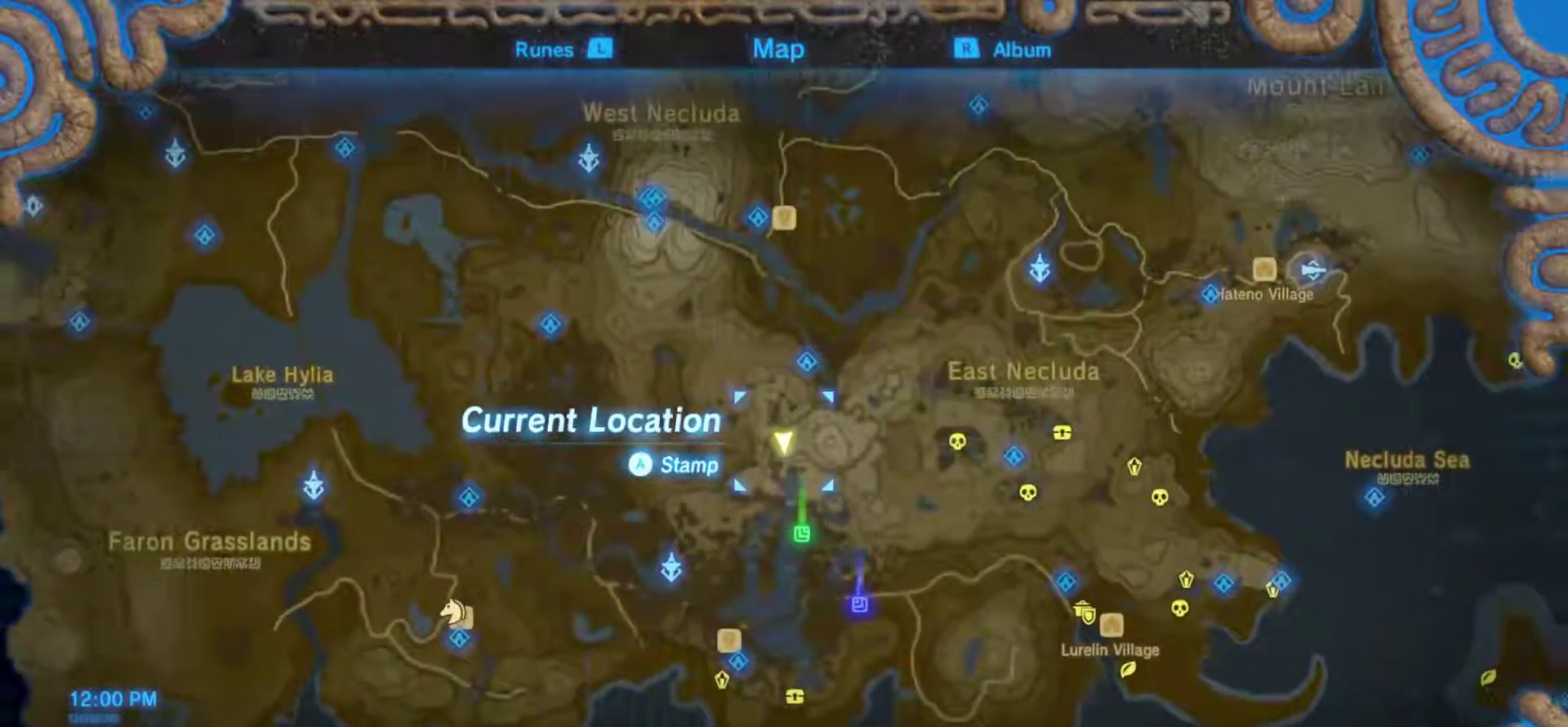
{"dt_ms": 500, "buttons": [], "left_stick": "center", "right_stick": "center", "events": []}
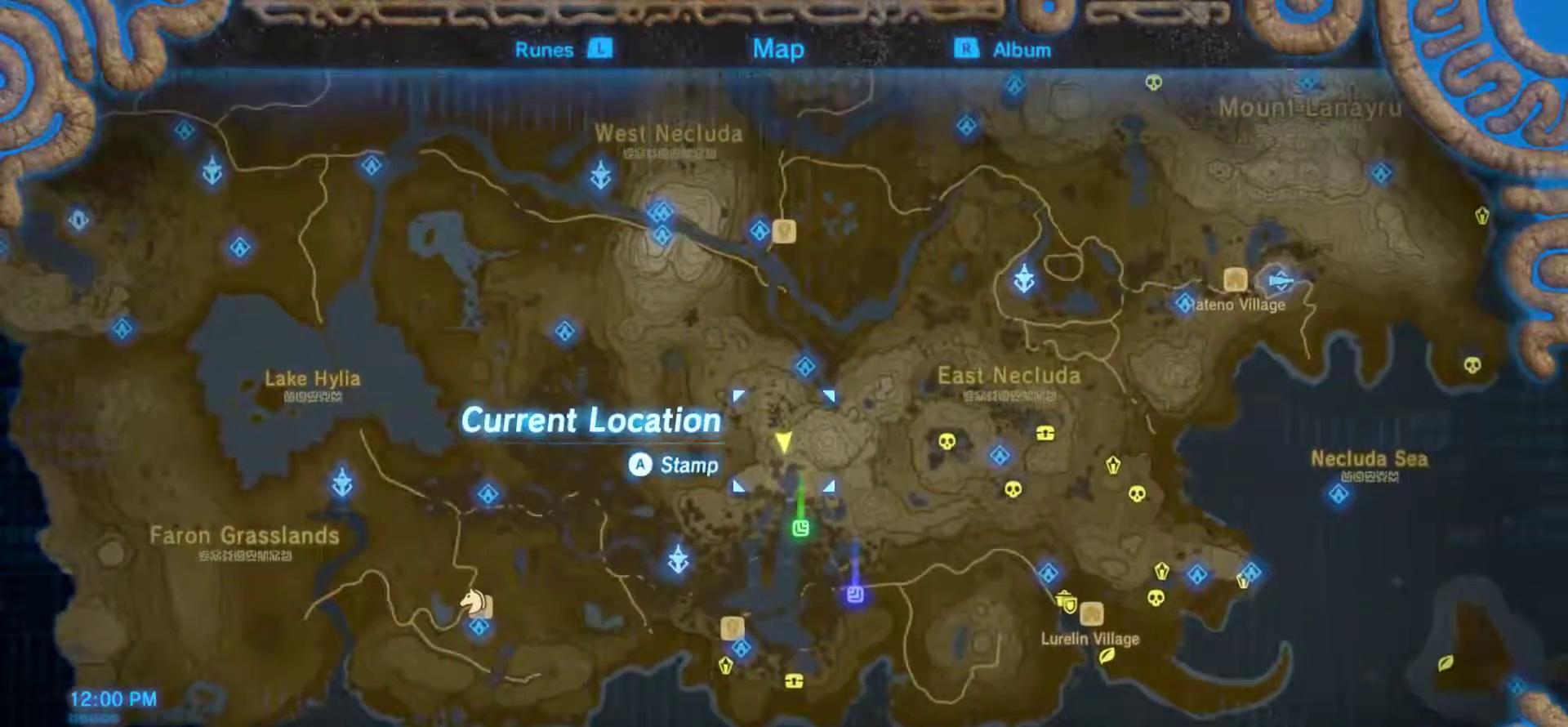
{"dt_ms": 500, "buttons": [], "left_stick": "center", "right_stick": "center", "events": []}
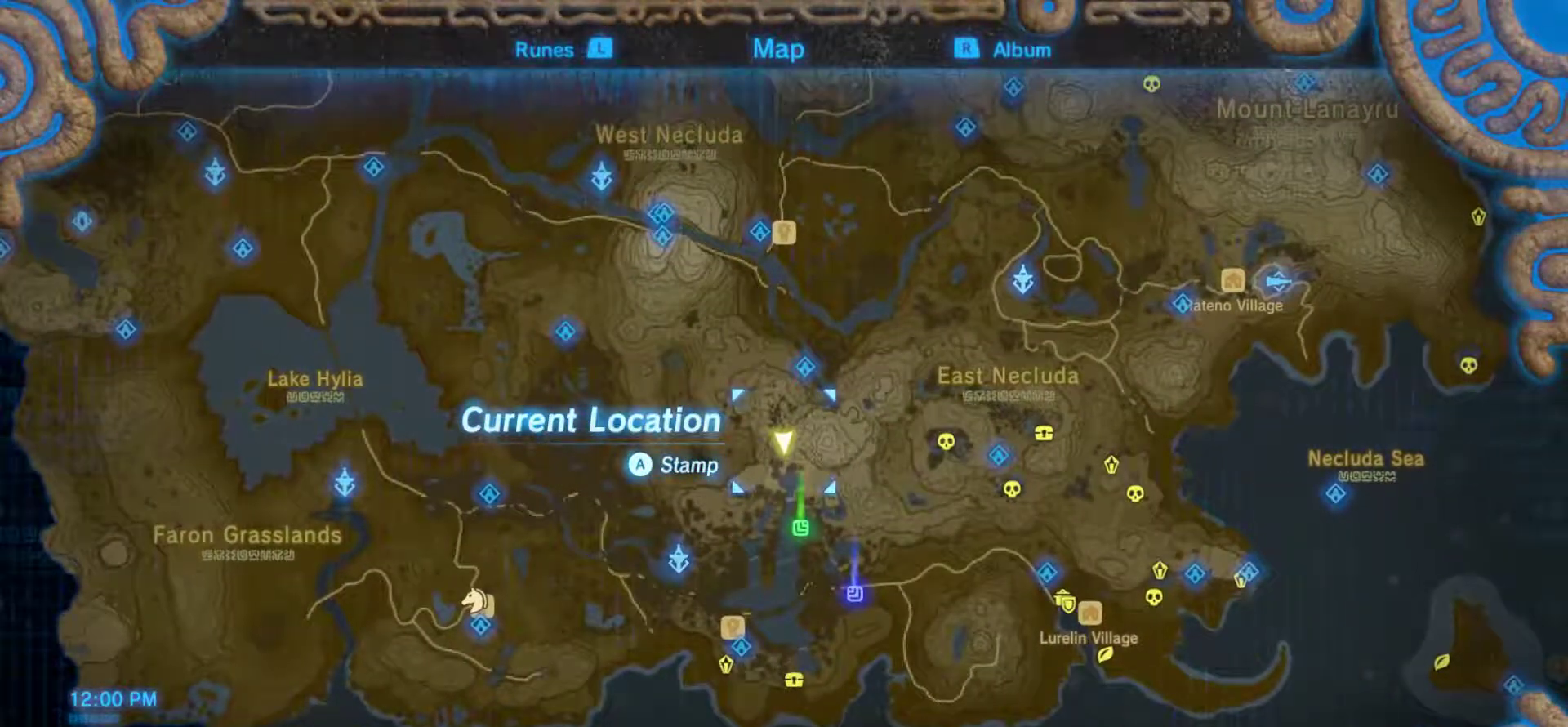
{"dt_ms": 1000, "buttons": [], "left_stick": "center", "right_stick": "center", "events": [[267, "right_stick", "down"], [500, "right_stick", "center"]]}
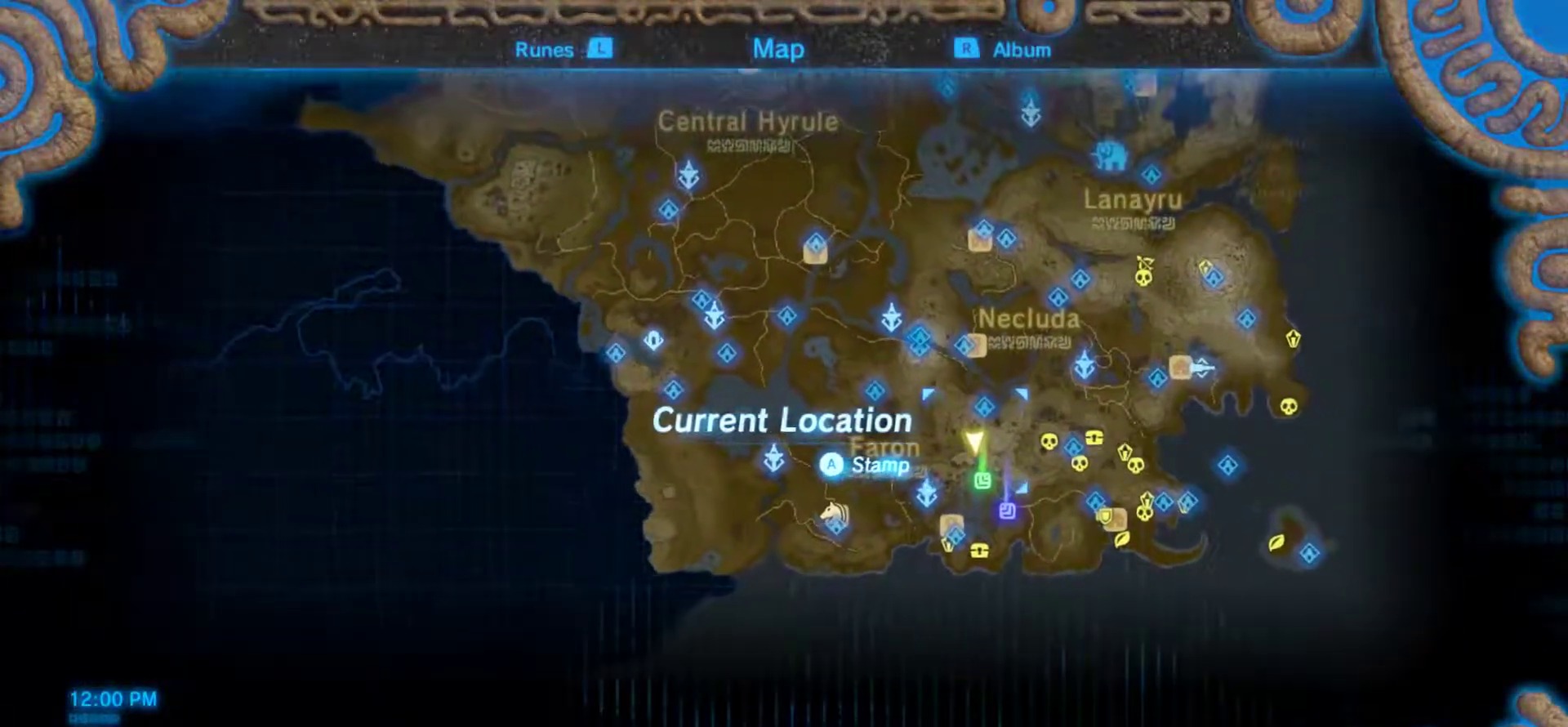
{"dt_ms": 500, "buttons": [], "left_stick": "up", "right_stick": "center"}
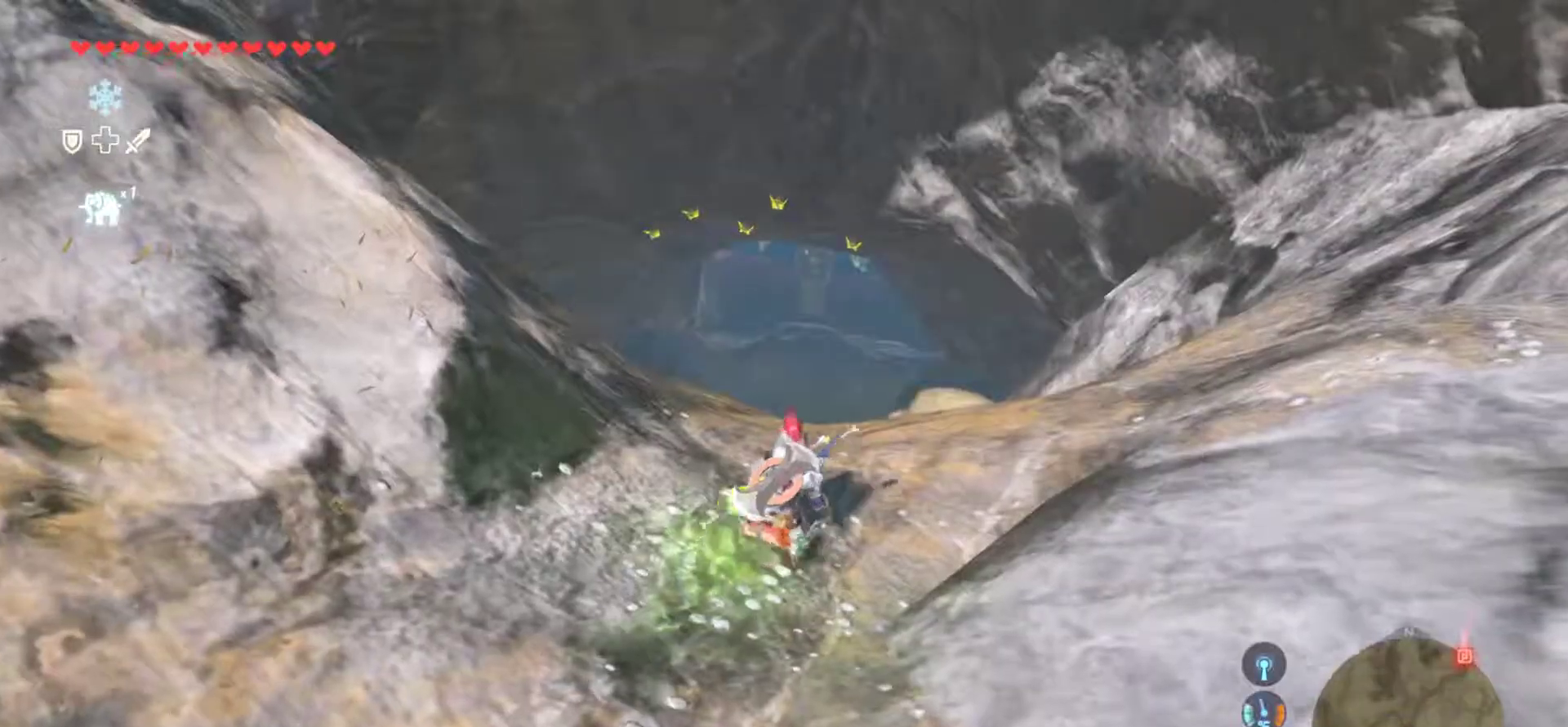
{"dt_ms": 500, "buttons": ["R2"], "left_stick": "up", "right_stick": "center", "events": [[383, "R2", "down"]]}
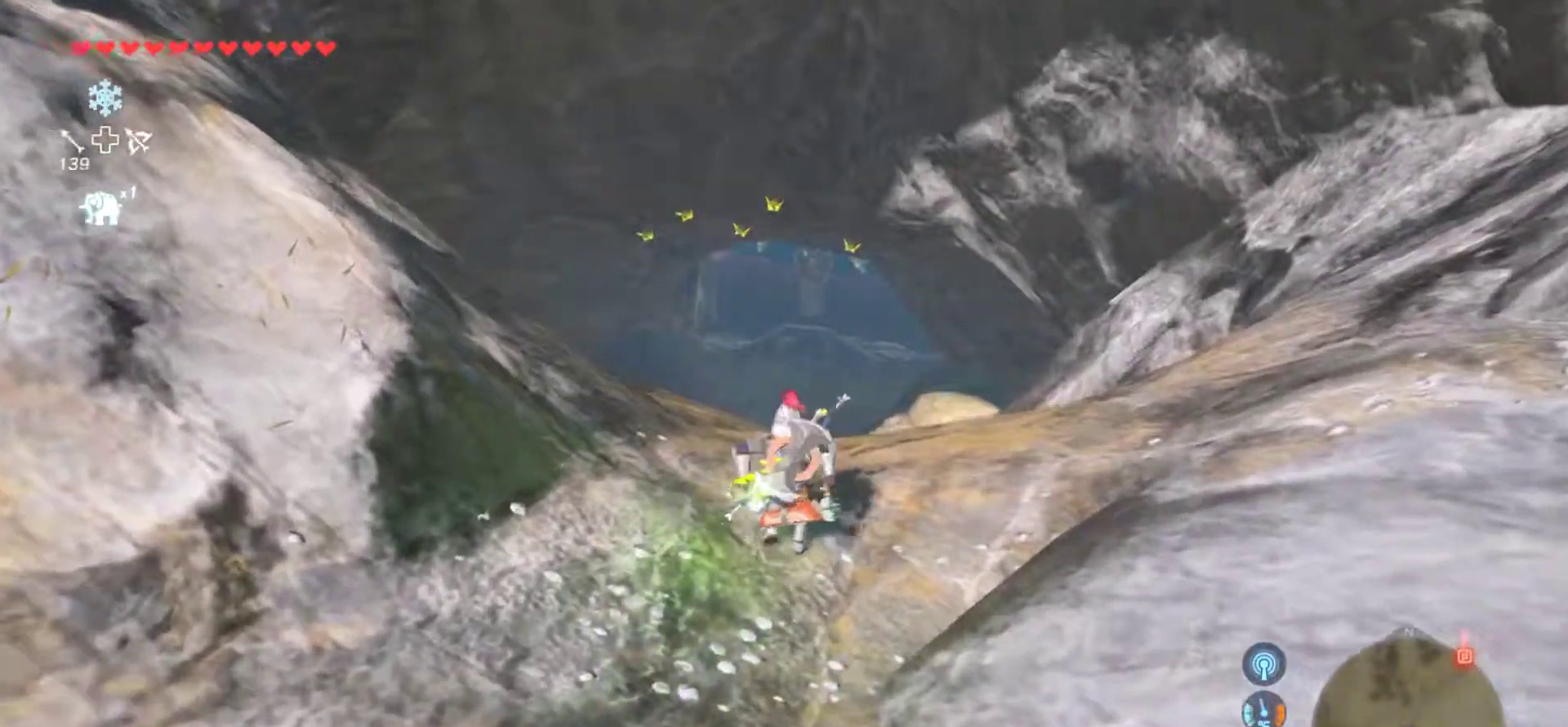
{"dt_ms": 500, "buttons": ["R2"], "left_stick": "up", "right_stick": "center", "events": []}
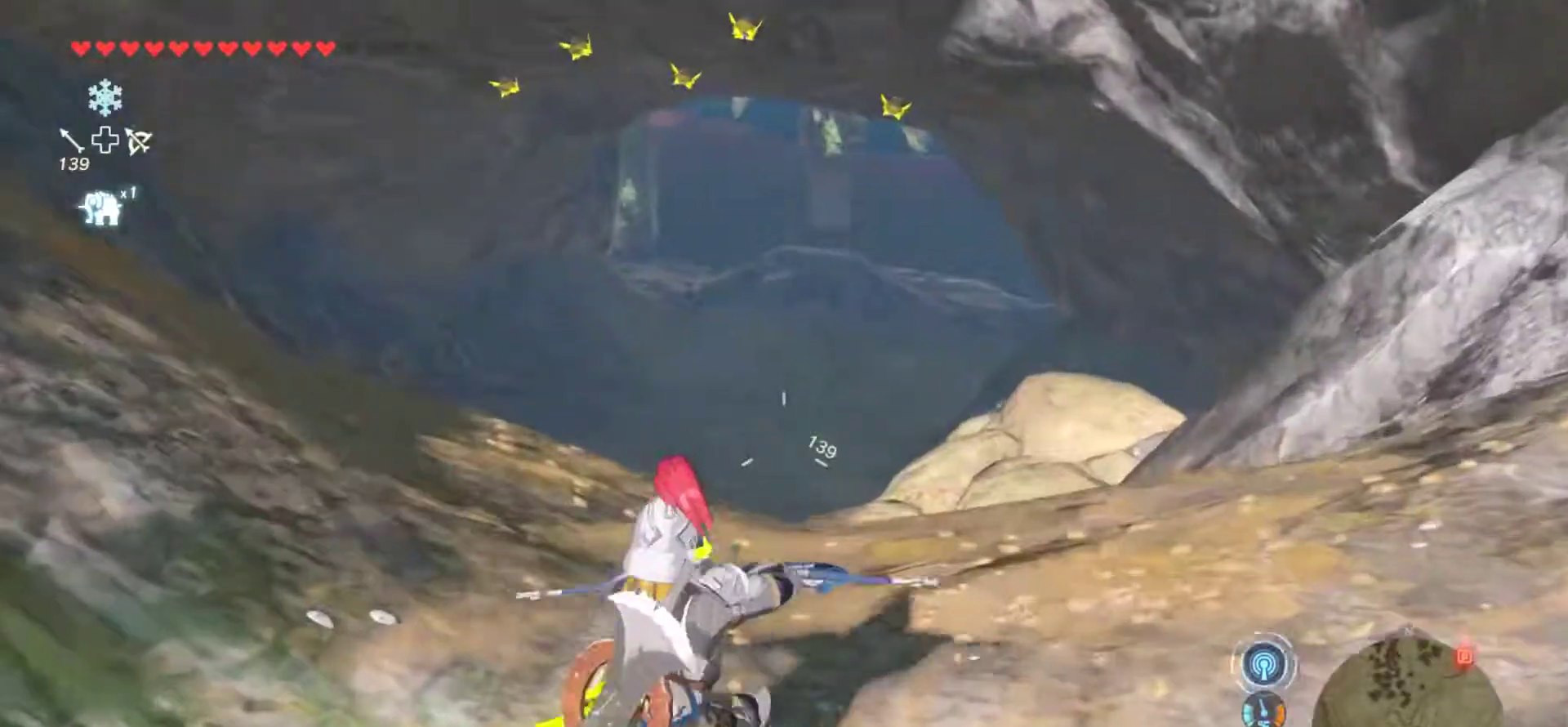
{"dt_ms": 500, "buttons": ["R2"], "left_stick": "center", "right_stick": "up", "events": [[267, "left_stick", "center"], [467, "right_stick", "up"]]}
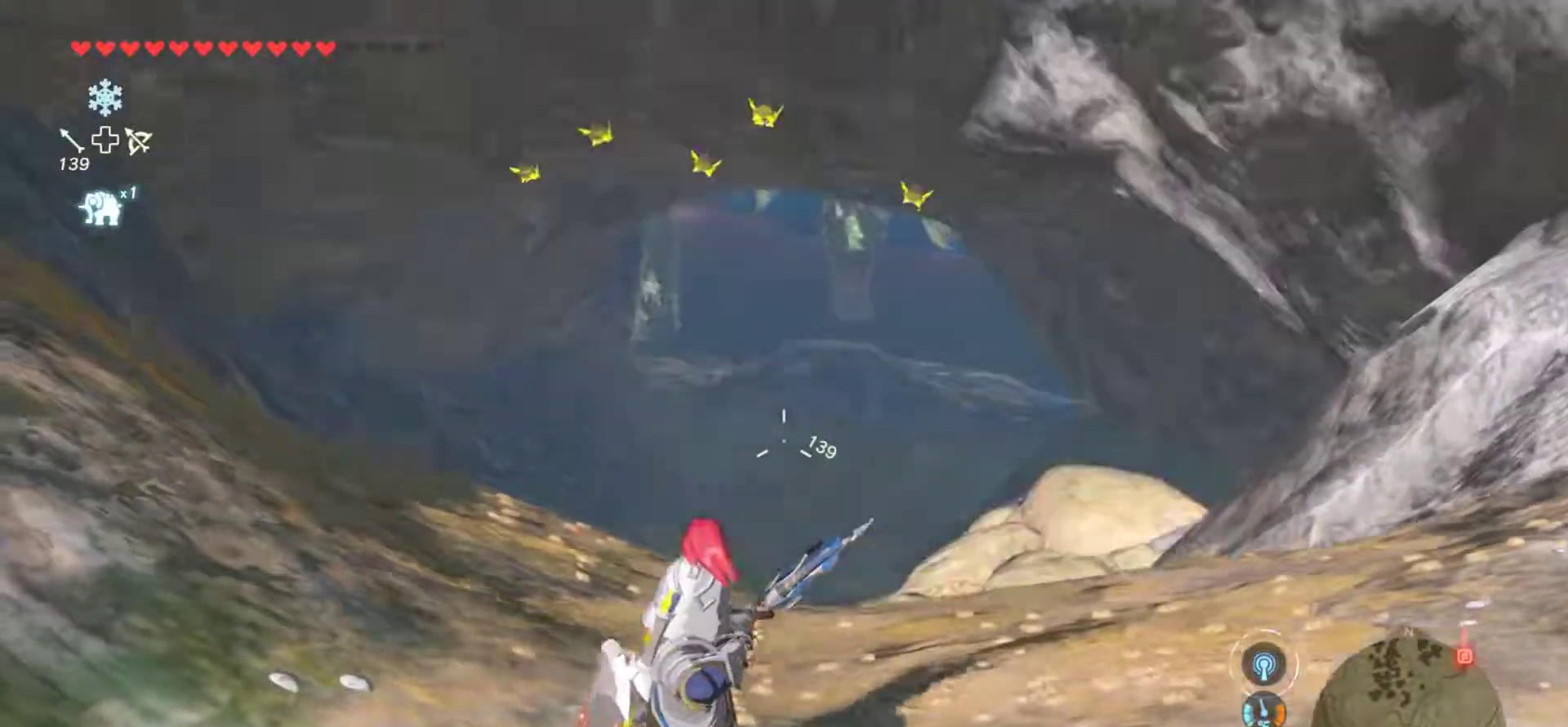
{"dt_ms": 1000, "buttons": ["R2"], "left_stick": "center", "right_stick": "center"}
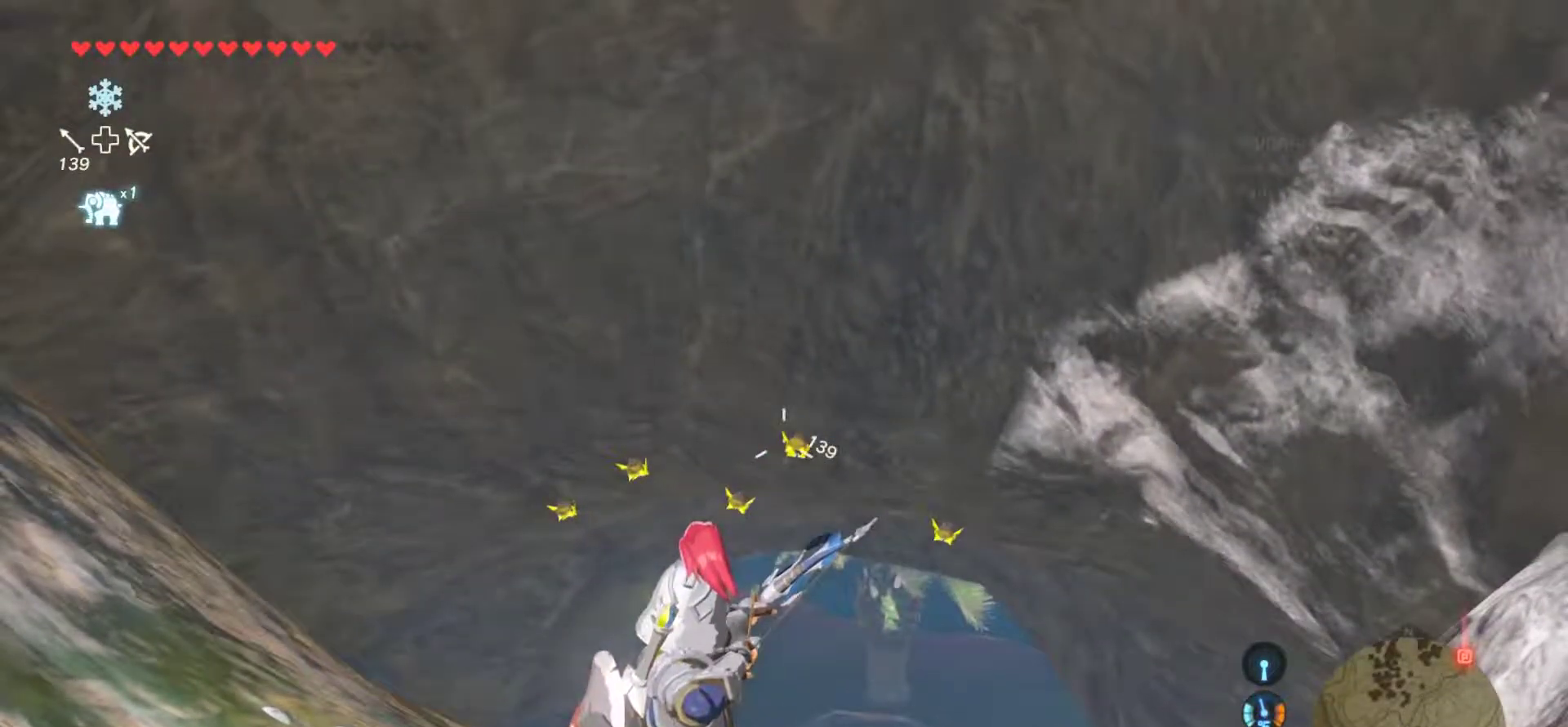
{"dt_ms": 500, "buttons": ["R2"], "left_stick": "center", "right_stick": "center", "events": []}
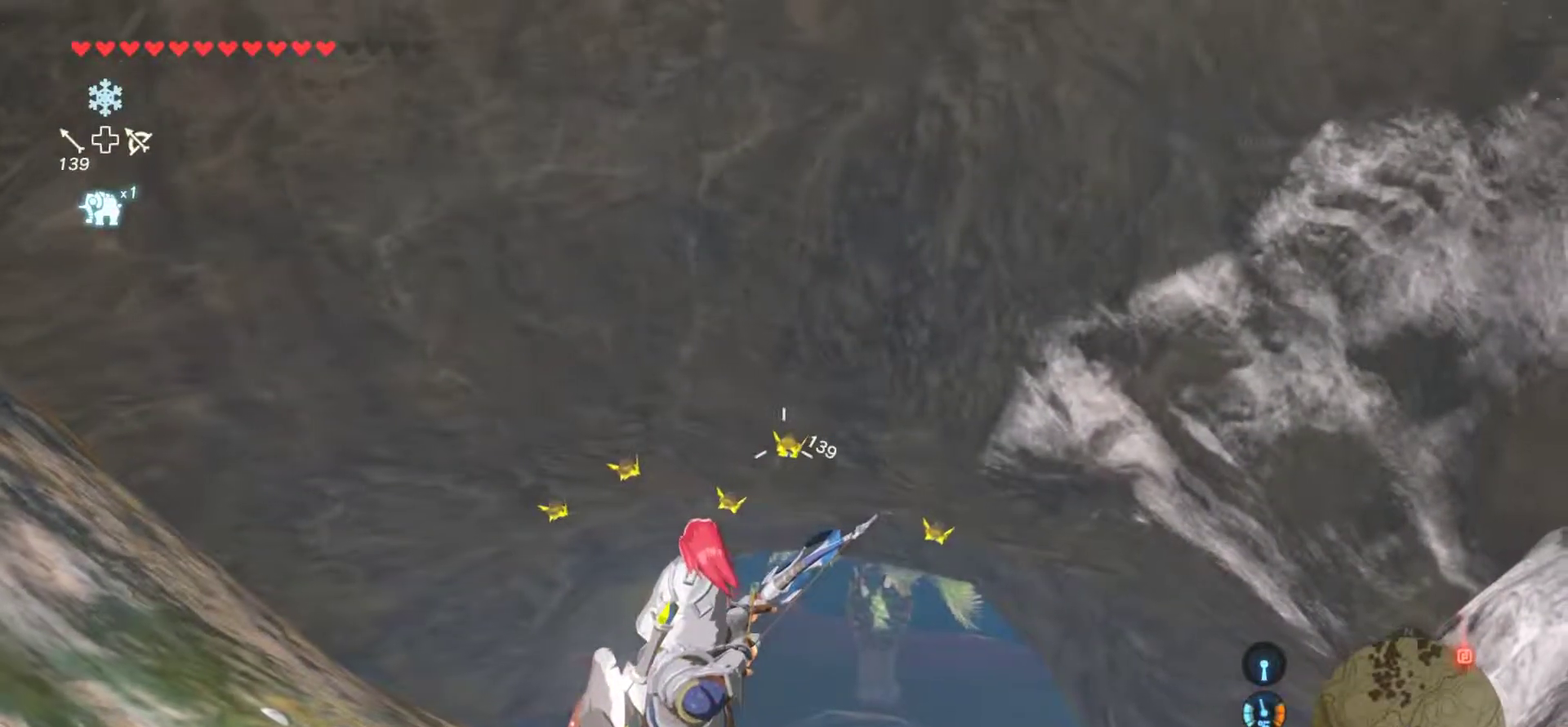
{"dt_ms": 500, "buttons": [], "left_stick": "center", "right_stick": "center"}
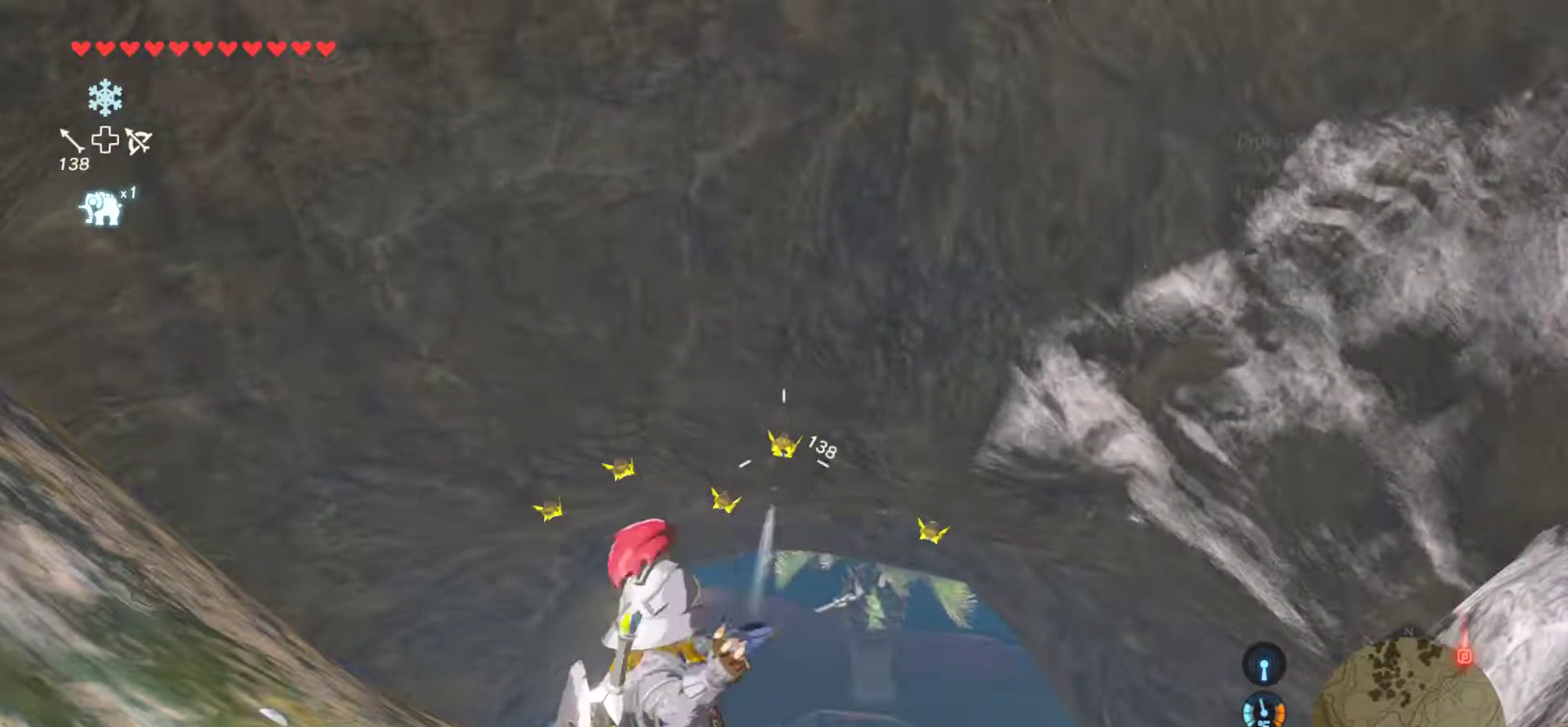
{"dt_ms": 500, "buttons": ["R2"], "left_stick": "center", "right_stick": "center", "events": [[400, "R2", "down"]]}
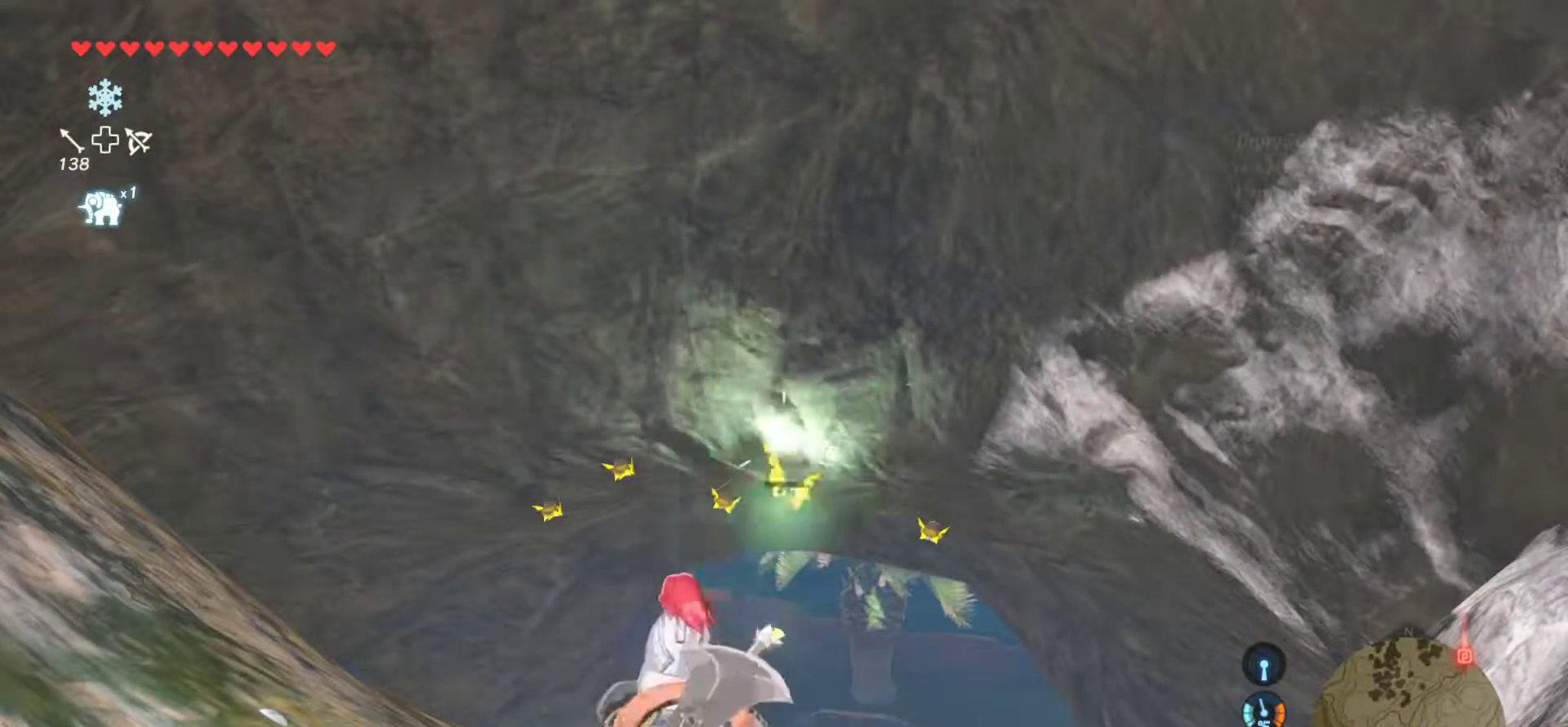
{"dt_ms": 500, "buttons": ["R2"], "left_stick": "center", "right_stick": "center", "events": []}